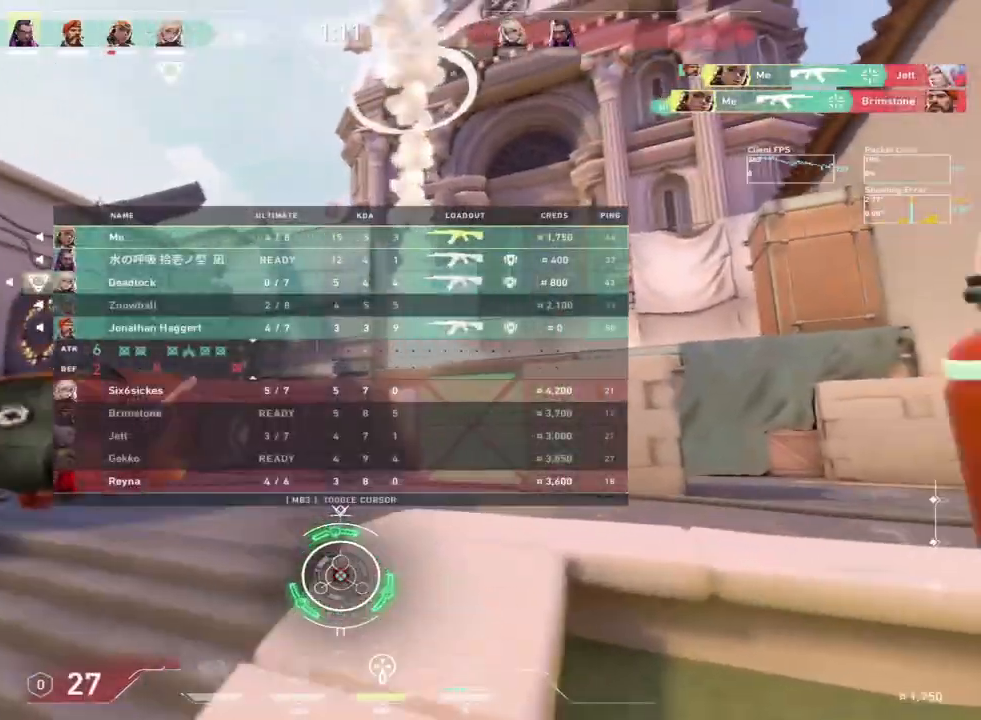
Gameplay with keyboard and mouse; each line is a JSON object with the keys and mouse buttons held at the frame after it. "events" lists presses ("down") and releases ("up") of "a", "c", "ctrl", "d", "e", "f", "q", "r", "s", "shift", "space", "tab", "w", "x", "z", "mouse_left", "mouse_wheel", "mouse_right", "mouse_mb4" and "mouse_mb5" between this image and that frame as [ms after this image, input, new state], when the widget could be followed in between. "mouse_left", "mouse_wheel", "mouse_right", "mouse_mb4", "mouse_mb5" = the "left", "wheel", "right", "mb4", "mb5" buttons of the "mouse" list. No other keys are recorded. "wheel" means that the mouse wheel is clicked or scrolled. Mouse movement is not recorded.
{"keys": ["shift", "w"], "mouse": [], "events": [[83, "tab", "up"], [117, "space", "down"], [167, "d", "up"], [217, "space", "up"], [283, "shift", "down"]]}
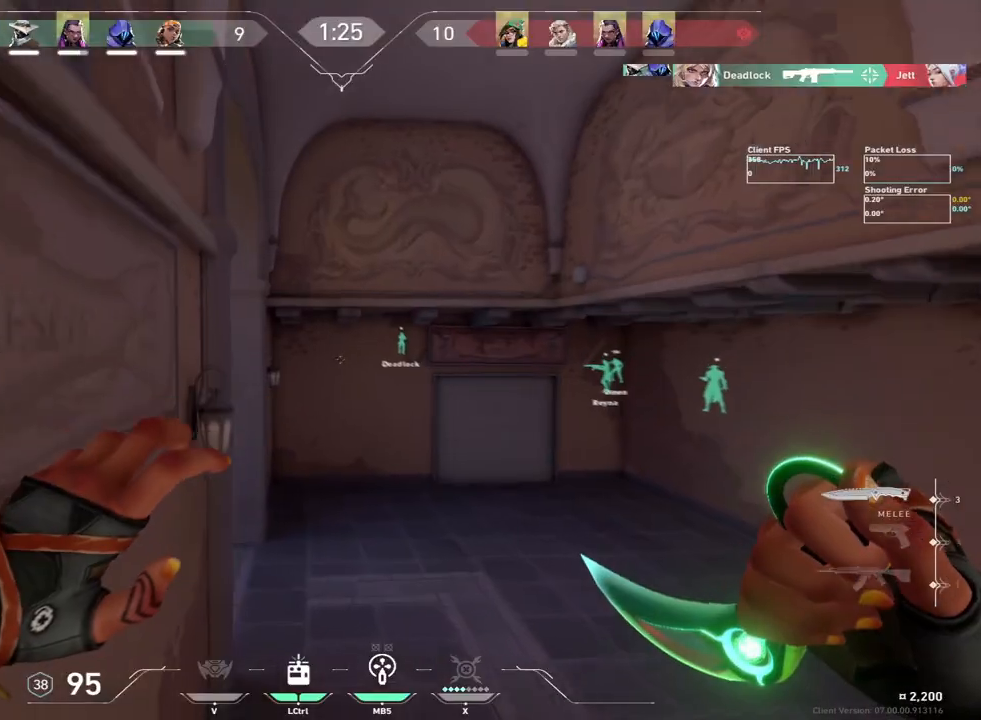
{"keys": ["d", "w"], "mouse": [], "events": [[83, "shift", "up"], [100, "mouse_right", "down"], [233, "mouse_right", "up"], [250, "d", "down"], [250, "space", "down"], [333, "q", "down"], [383, "space", "up"], [483, "q", "up"]]}
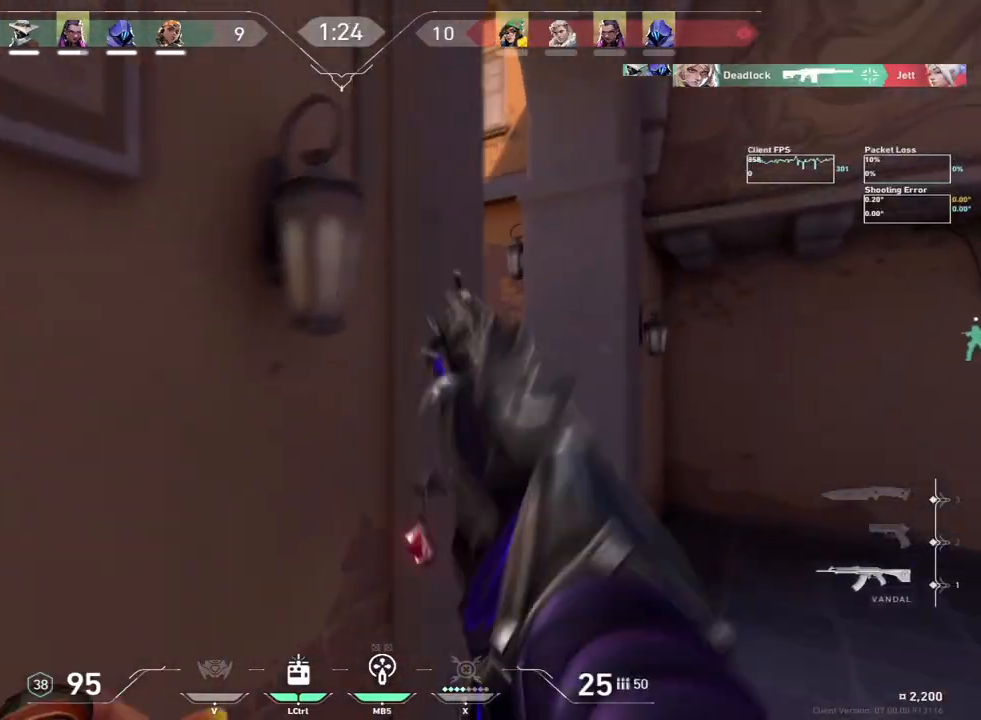
{"keys": ["d"], "mouse": [], "events": [[233, "shift", "down"], [317, "w", "up"], [383, "shift", "up"]]}
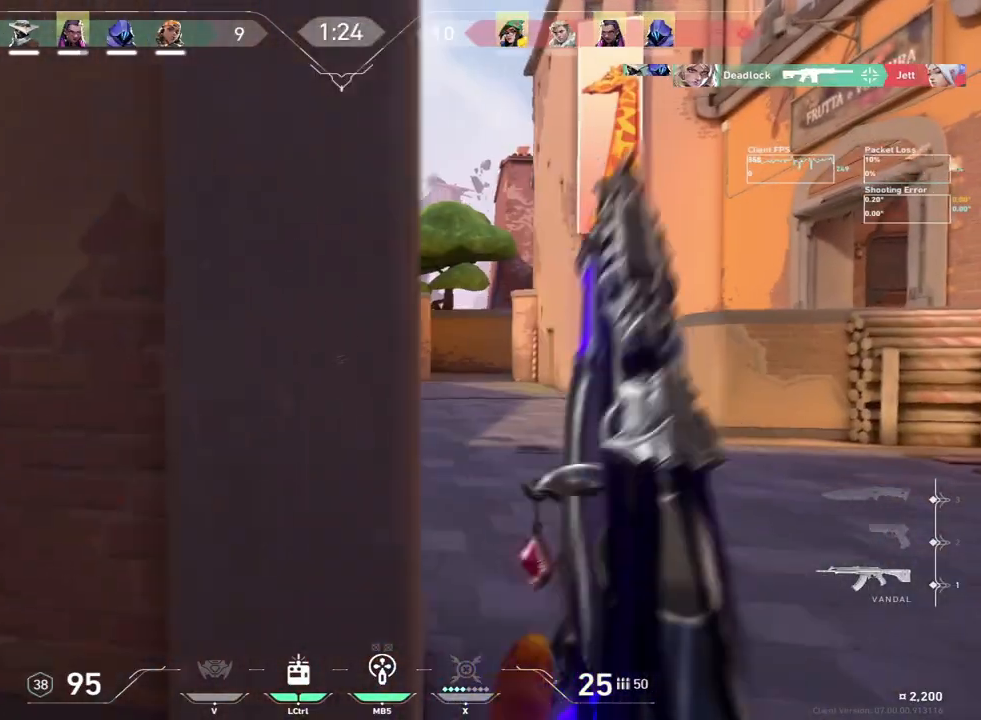
{"keys": ["a", "c"], "mouse": ["left"], "events": [[167, "c", "down"], [217, "d", "up"], [283, "a", "down"], [400, "mouse_left", "down"]]}
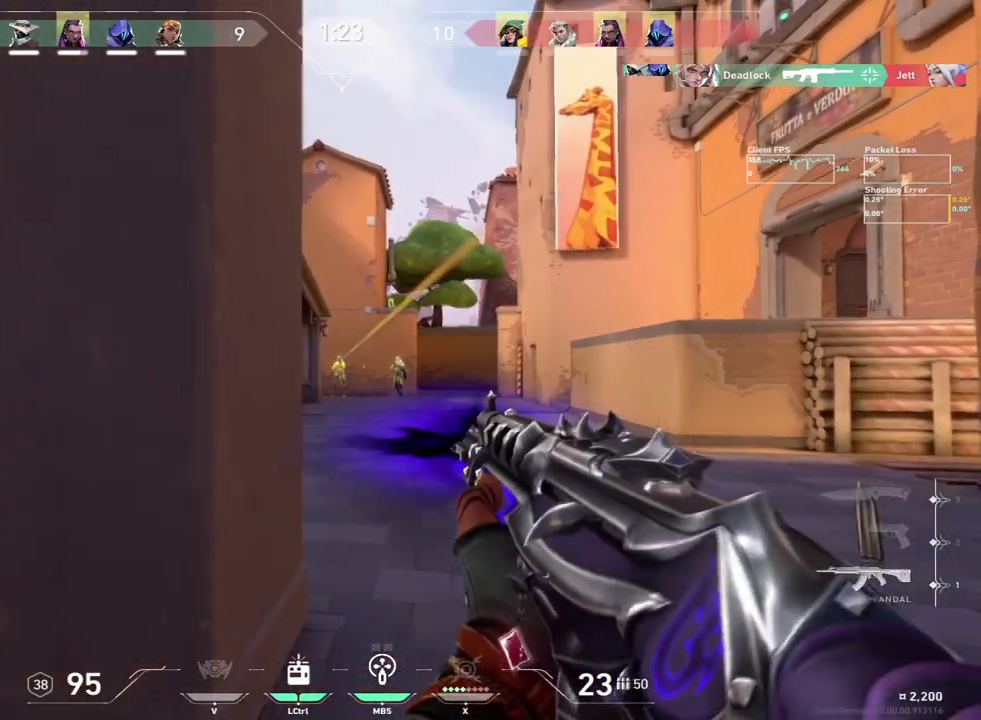
{"keys": ["a"], "mouse": [], "events": [[33, "c", "up"], [233, "mouse_left", "up"]]}
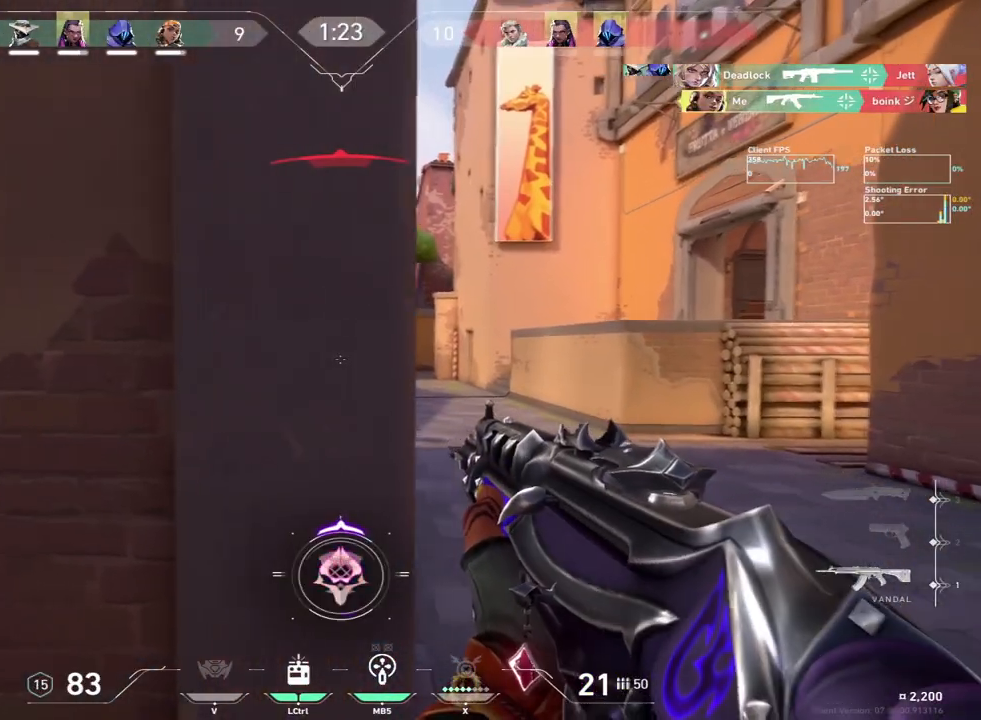
{"keys": ["s"], "mouse": [], "events": [[450, "s", "down"], [483, "a", "up"]]}
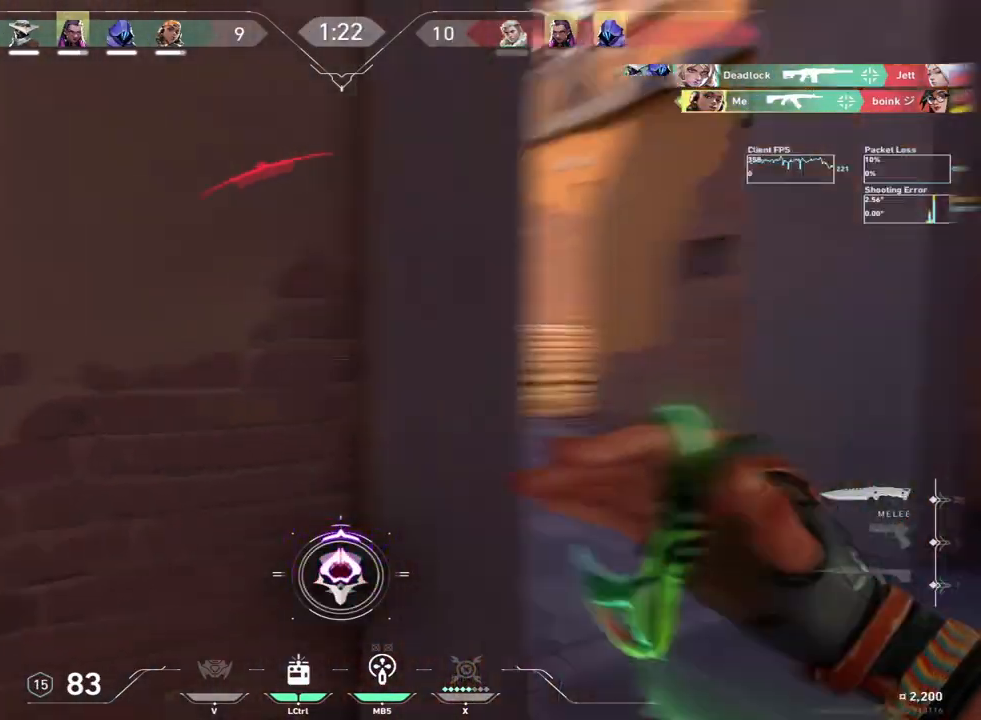
{"keys": ["d", "w"], "mouse": [], "events": [[150, "q", "down"], [150, "s", "up"], [200, "q", "up"], [267, "w", "down"], [450, "d", "down"]]}
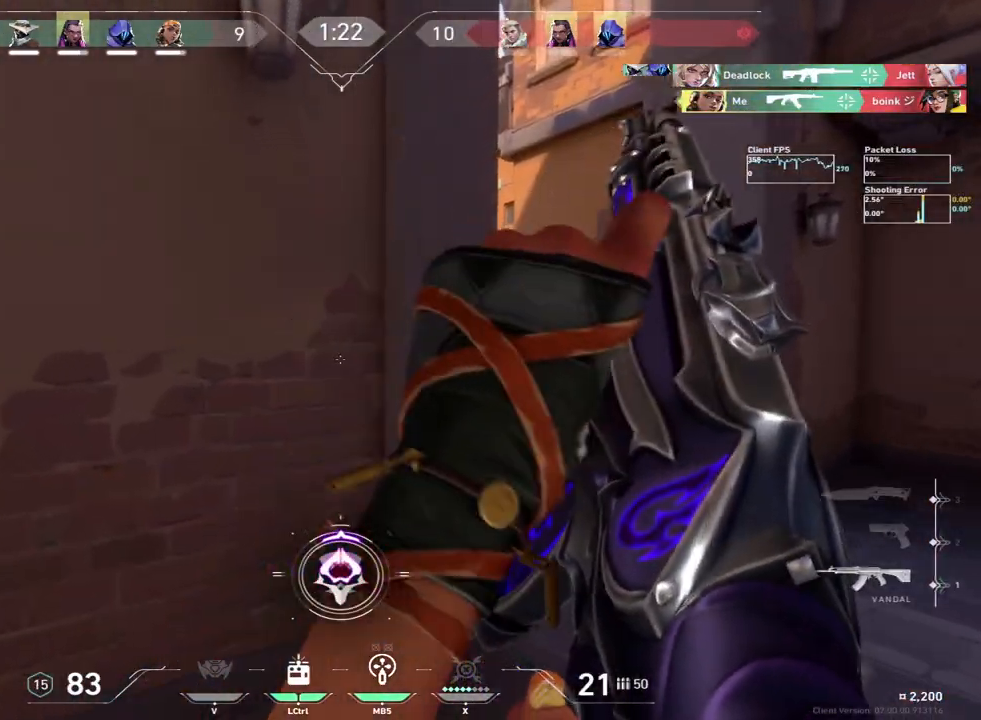
{"keys": ["d"], "mouse": [], "events": [[117, "d", "up"], [200, "d", "down"], [350, "w", "up"]]}
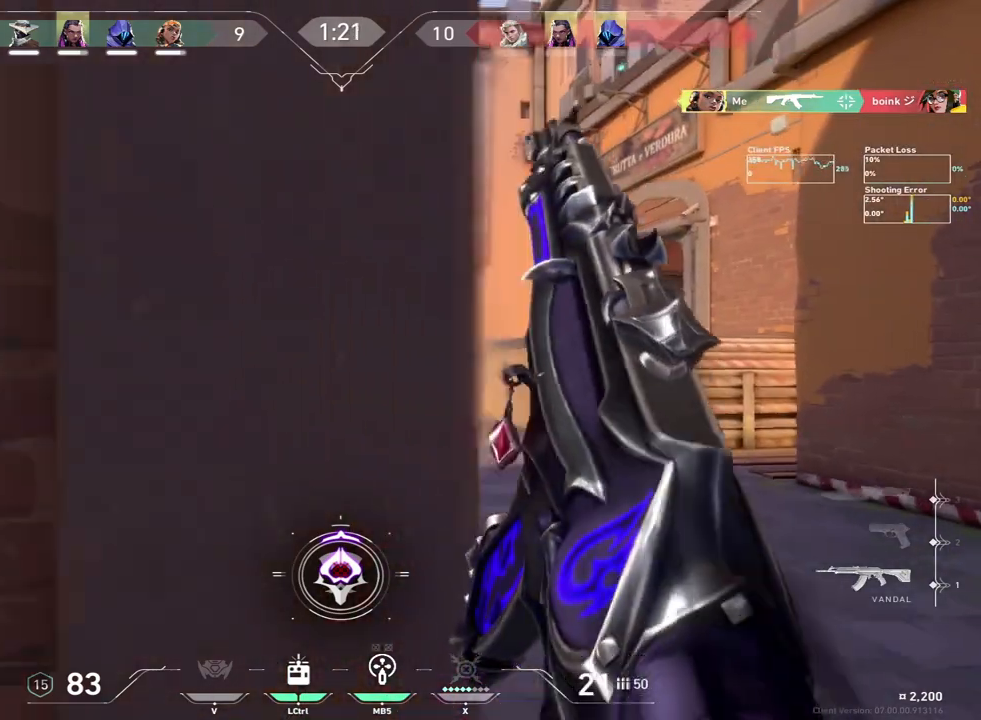
{"keys": ["a"], "mouse": [], "events": [[83, "d", "up"], [283, "a", "down"], [300, "mouse_left", "down"], [383, "mouse_left", "up"]]}
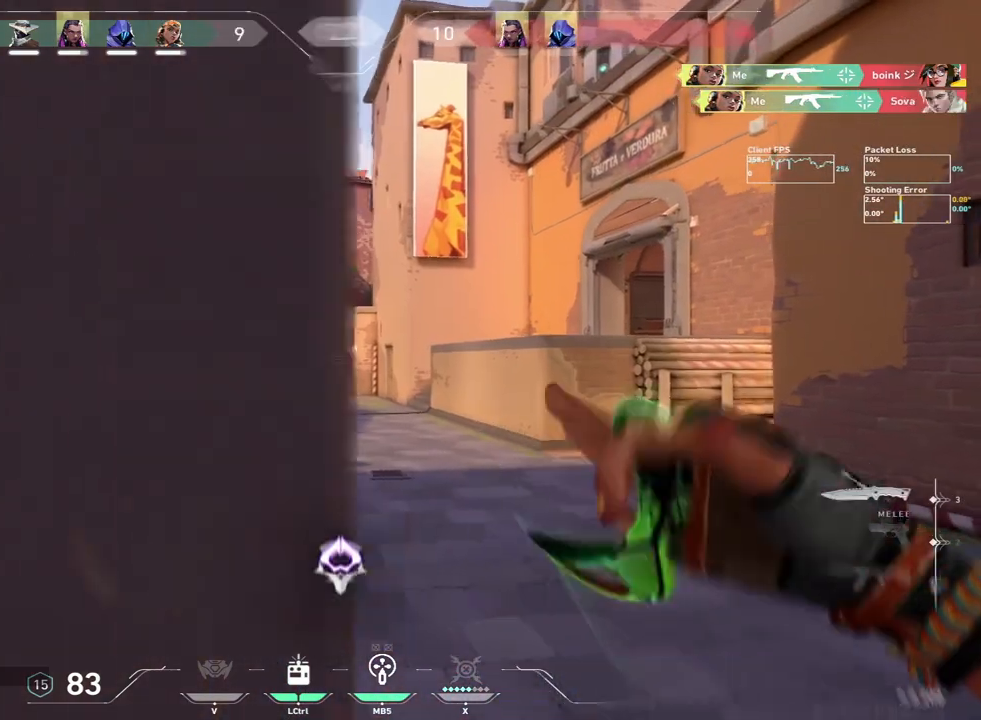
{"keys": ["w"], "mouse": []}
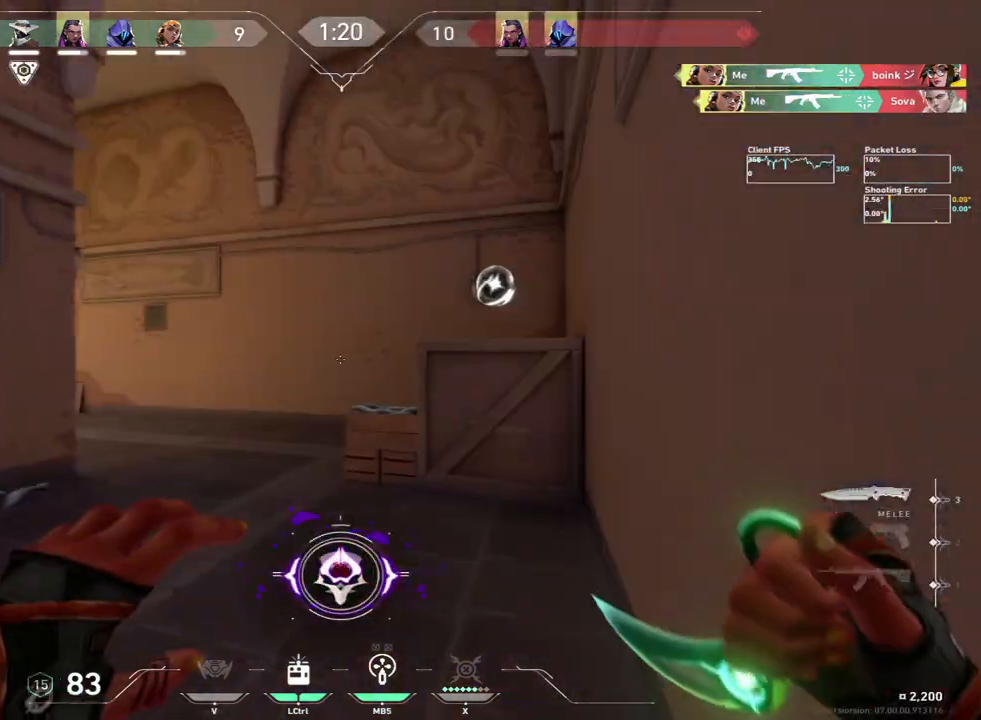
{"keys": ["tab", "w"], "mouse": [], "events": [[33, "tab", "down"], [100, "f", "down"], [167, "f", "up"]]}
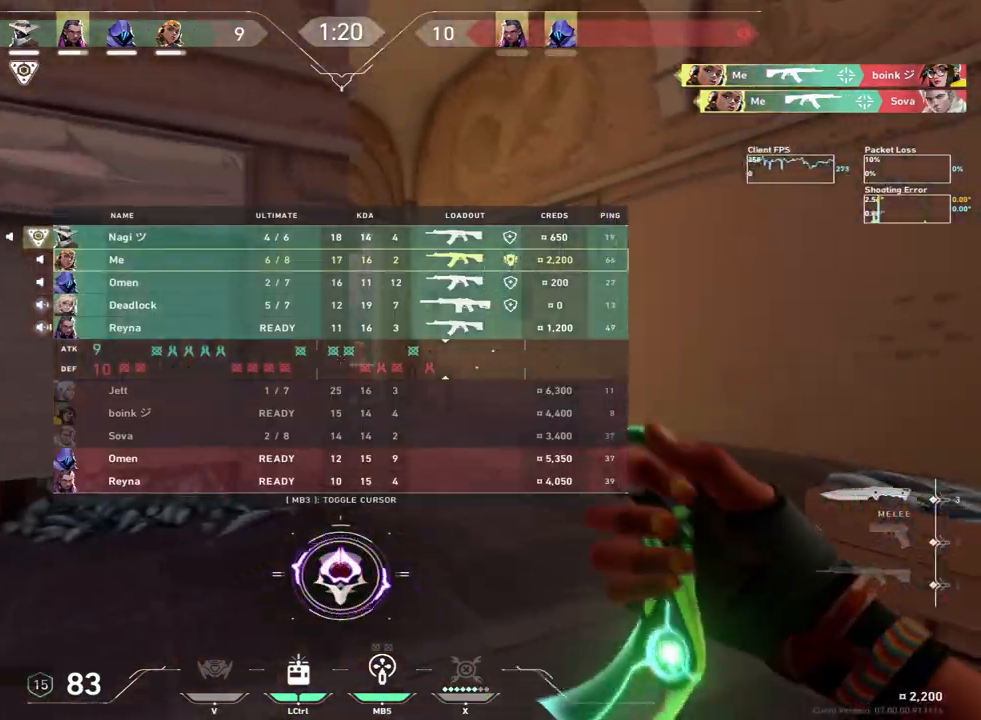
{"keys": ["tab", "w"], "mouse": [], "events": [[183, "f", "down"], [200, "f", "up"]]}
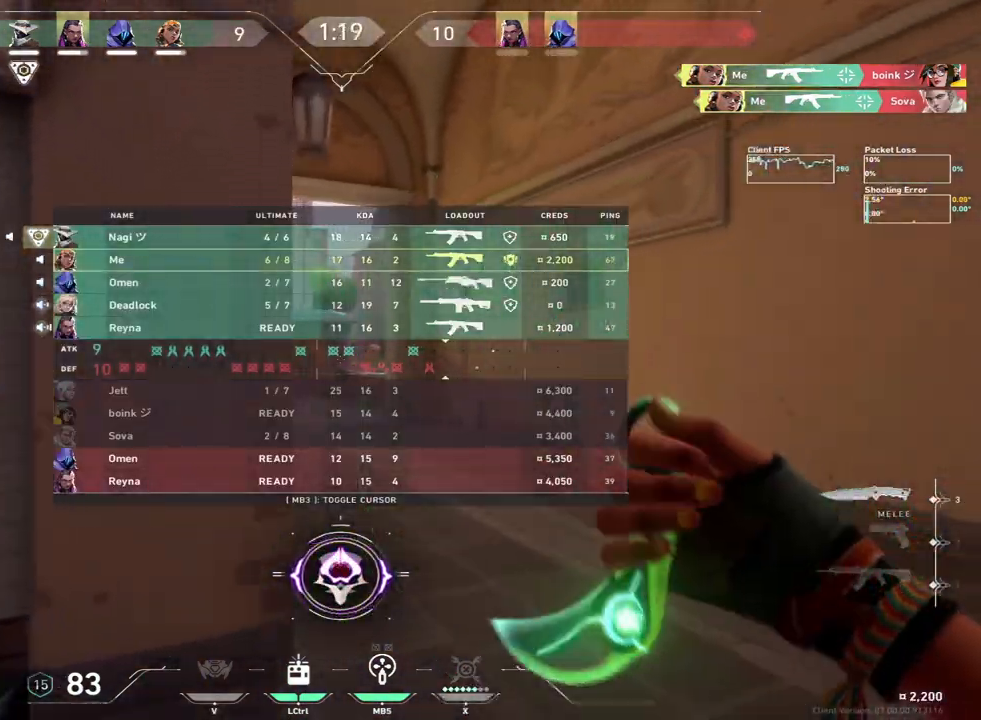
{"keys": ["w"], "mouse": [], "events": [[200, "d", "down"], [250, "mouse_right", "down"], [283, "d", "up"], [283, "mouse_right", "up"], [283, "tab", "up"]]}
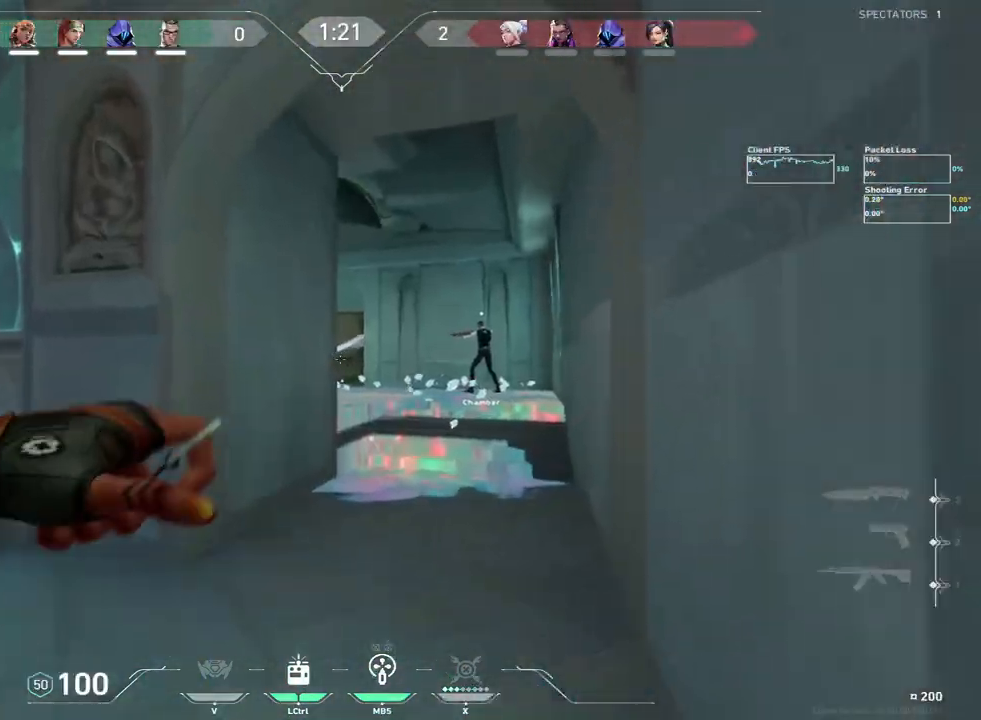
{"keys": ["a"], "mouse": [], "events": [[67, "d", "down"], [183, "d", "up"], [350, "a", "down"], [350, "mouse_left", "down"], [417, "mouse_left", "up"], [417, "w", "up"]]}
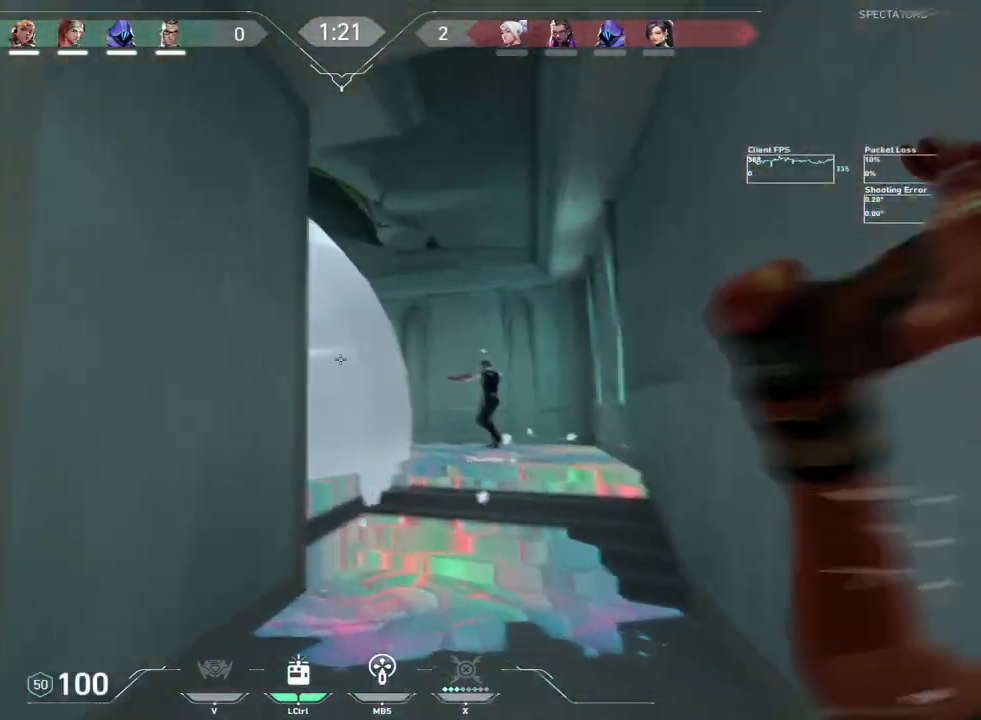
{"keys": ["d", "w"], "mouse": [], "events": [[267, "a", "up"], [317, "d", "down"], [367, "w", "down"]]}
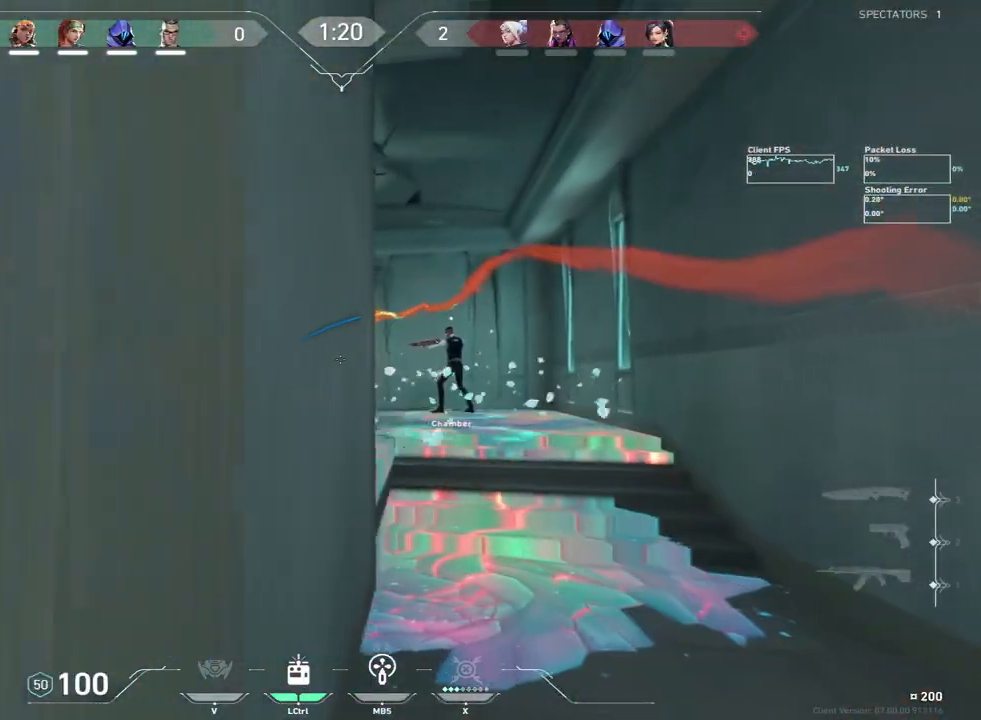
{"keys": ["a"], "mouse": [], "events": [[133, "w", "up"], [417, "a", "down"], [417, "d", "up"]]}
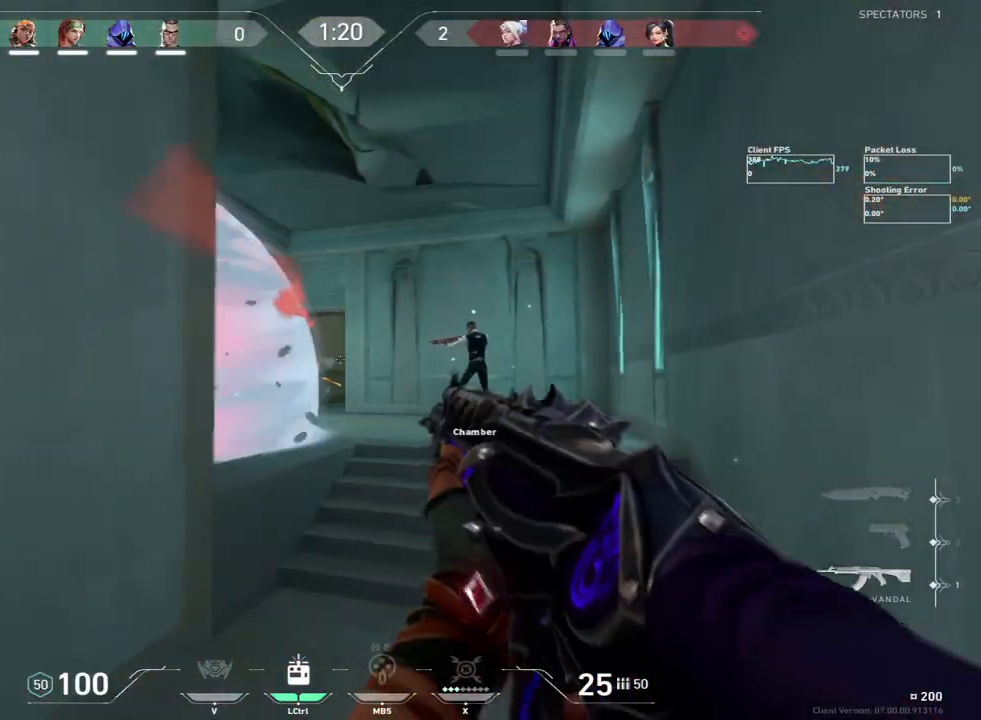
{"keys": [], "mouse": [], "events": [[183, "a", "up"], [200, "d", "down"], [333, "d", "up"]]}
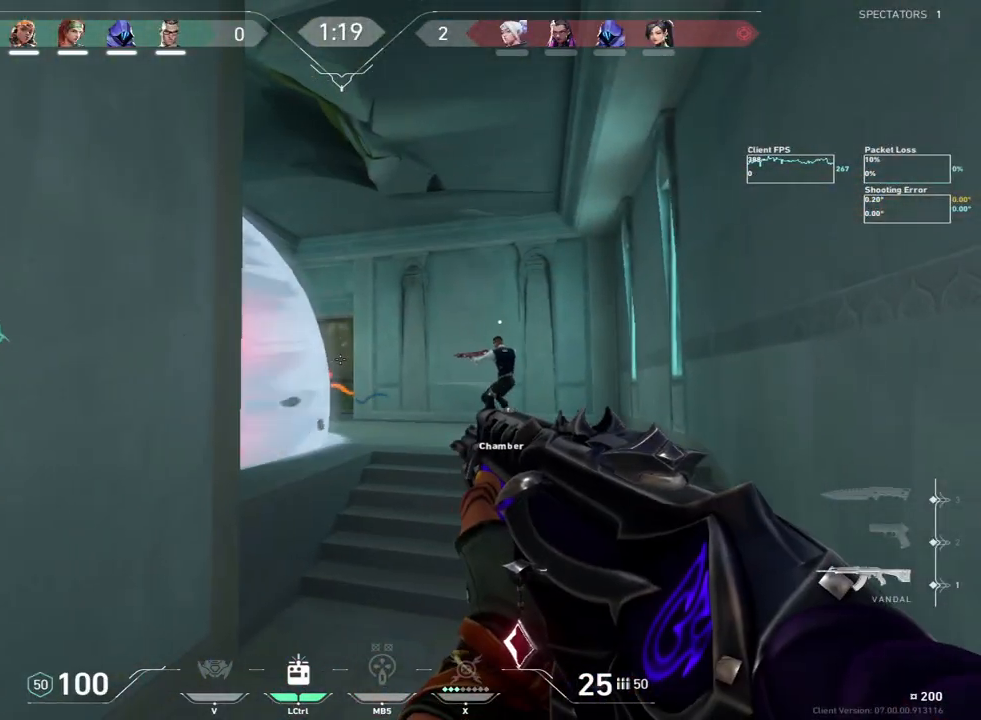
{"keys": ["w"], "mouse": [], "events": [[150, "w", "down"]]}